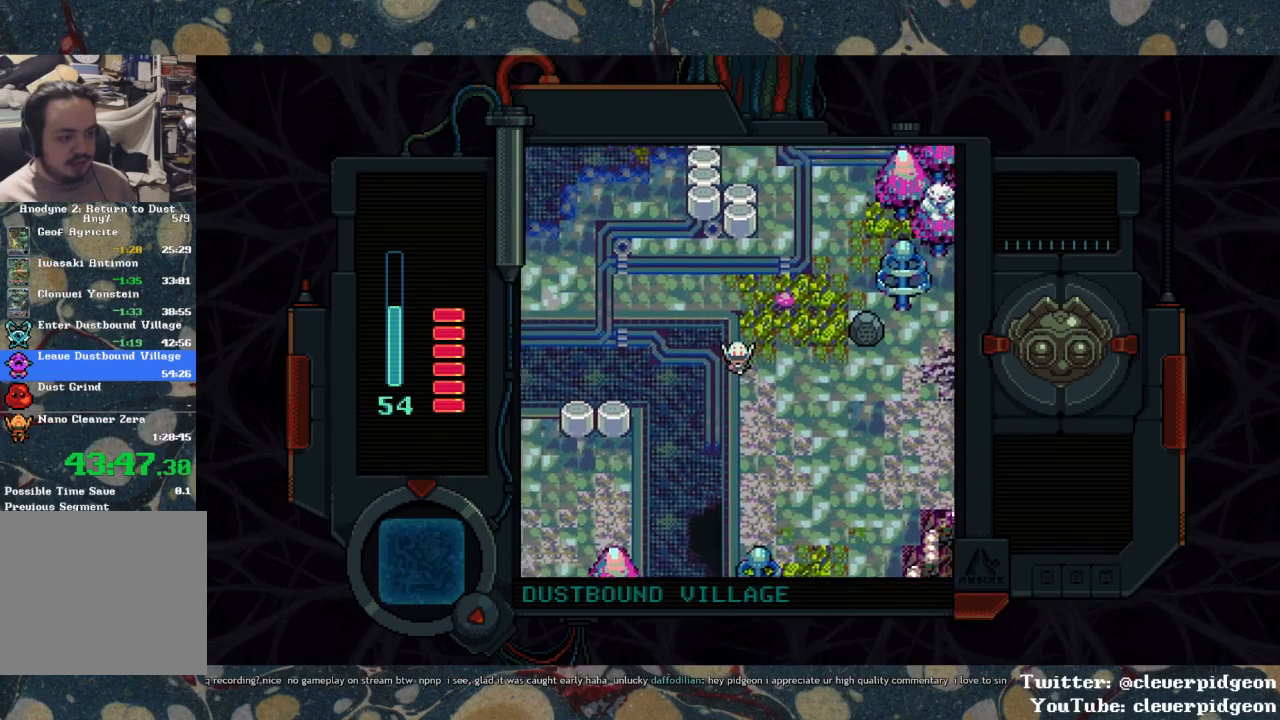
Gameplay with a controller (PlayStation layout); each line is a JSON object with the inputs held at the frame after it. "events" lists button and stick changes between this image and that frame as [ms after this image, input, new state], when the widget could be followed in between.
{"buttons": ["DPAD_RIGHT"], "left_stick": "center", "right_stick": "center", "events": [[133, "DPAD_DOWN", "up"]]}
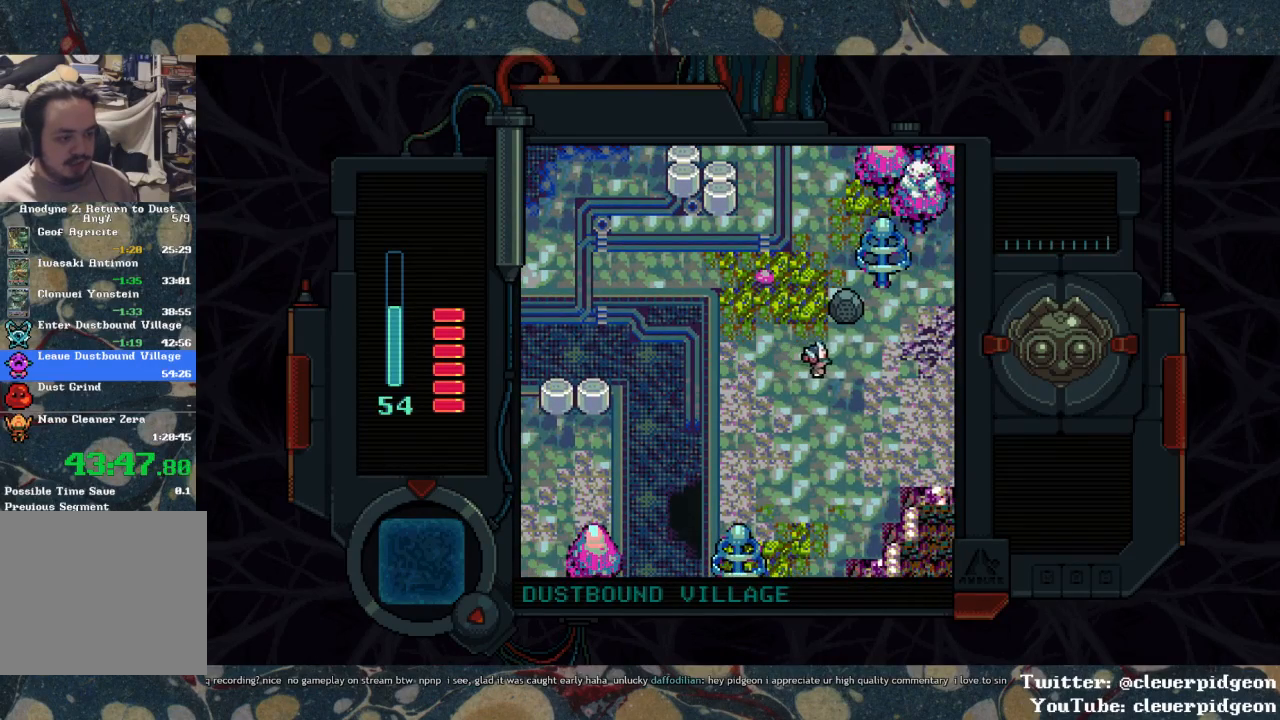
{"buttons": ["DPAD_RIGHT"], "left_stick": "center", "right_stick": "center", "events": [[183, "DPAD_UP", "down"], [317, "DPAD_UP", "up"]]}
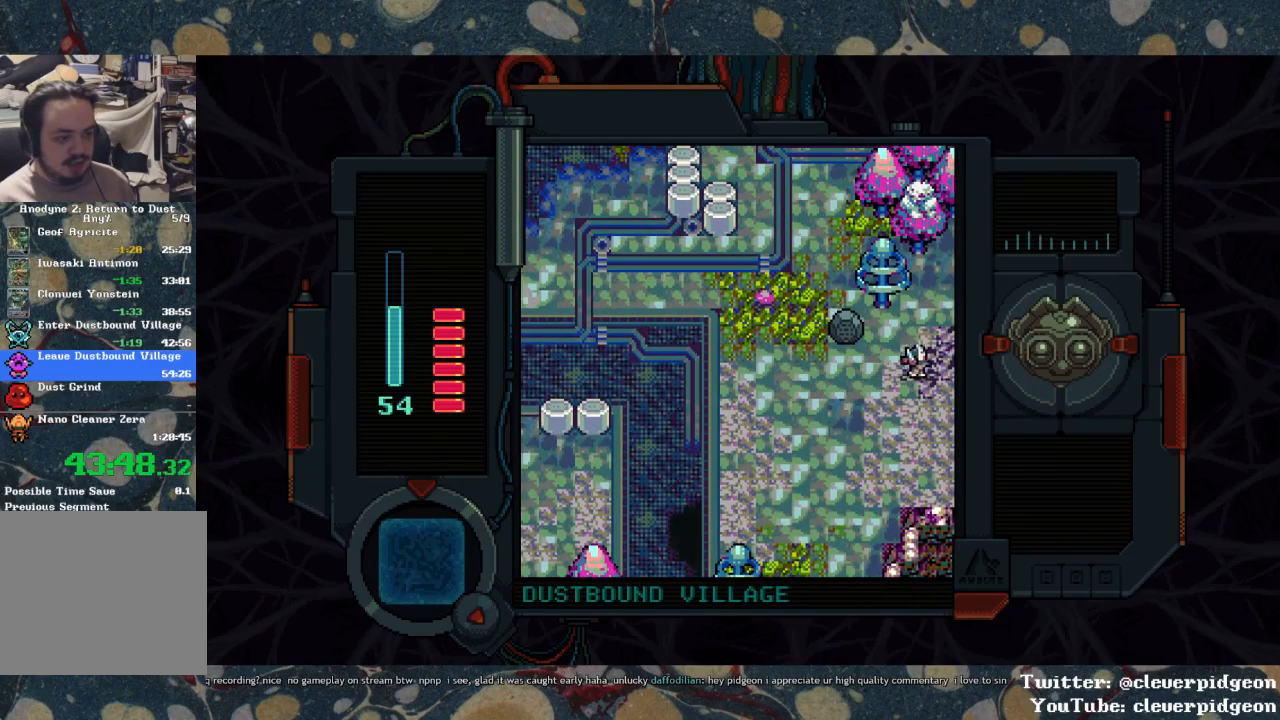
{"buttons": ["DPAD_RIGHT"], "left_stick": "center", "right_stick": "center", "events": []}
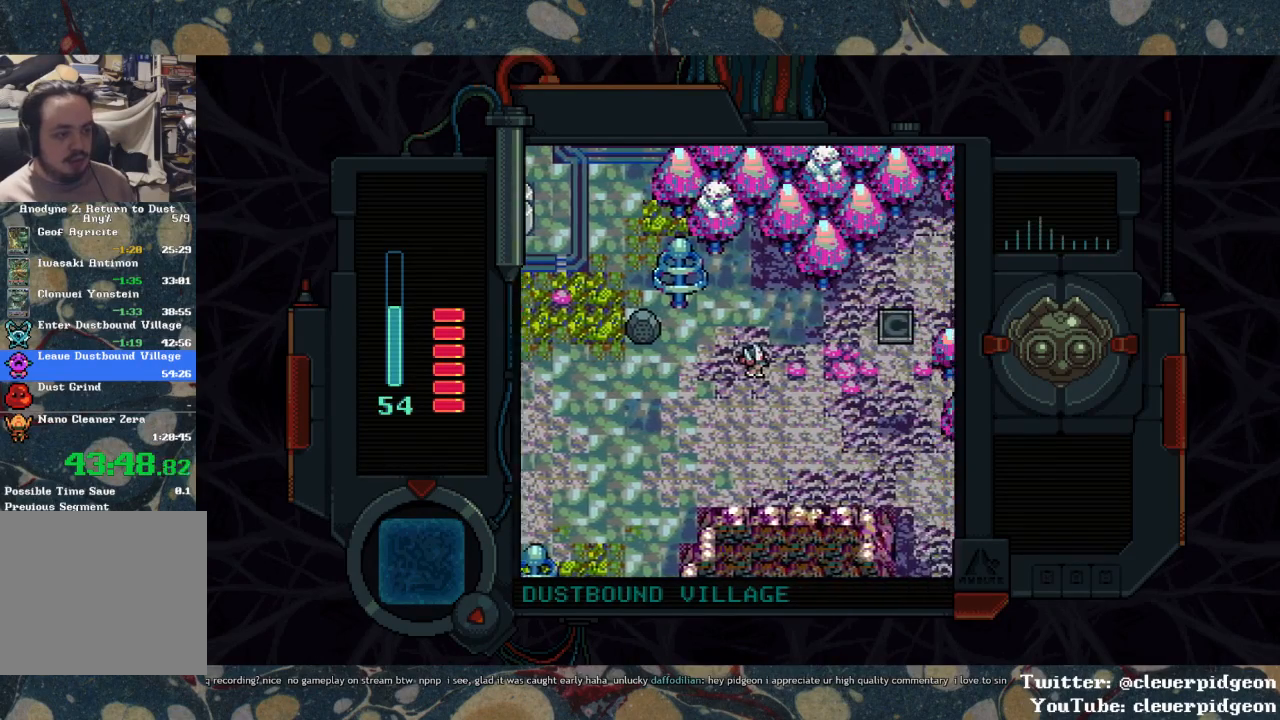
{"buttons": ["DPAD_RIGHT"], "left_stick": "center", "right_stick": "center", "events": []}
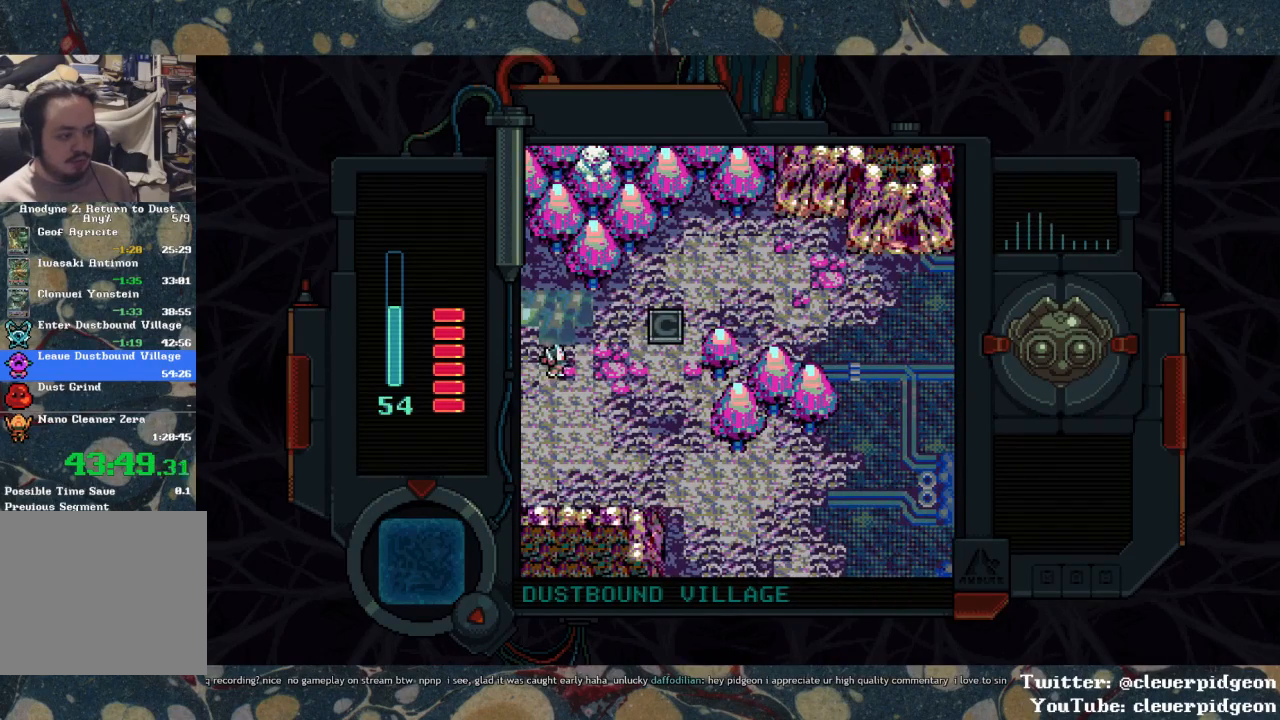
{"buttons": ["DPAD_UP", "DPAD_RIGHT"], "left_stick": "center", "right_stick": "center", "events": [[133, "DPAD_UP", "down"]]}
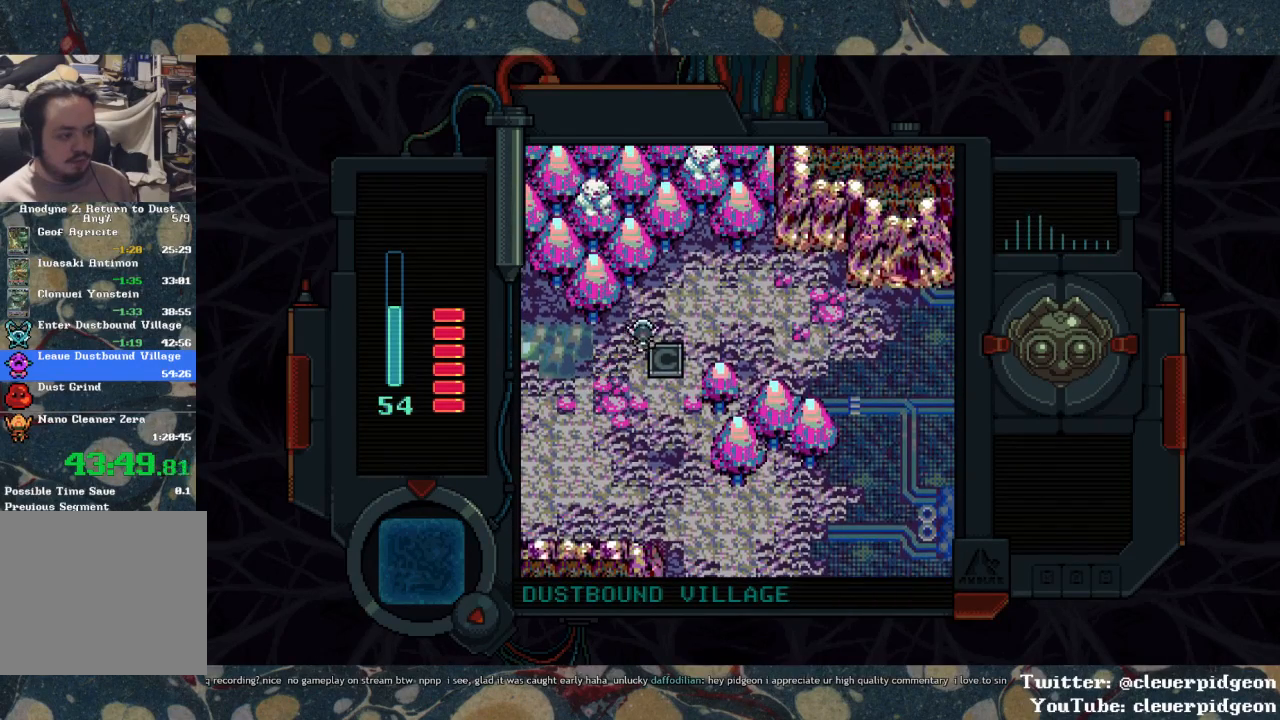
{"buttons": ["DPAD_RIGHT"], "left_stick": "center", "right_stick": "center", "events": [[83, "DPAD_UP", "up"]]}
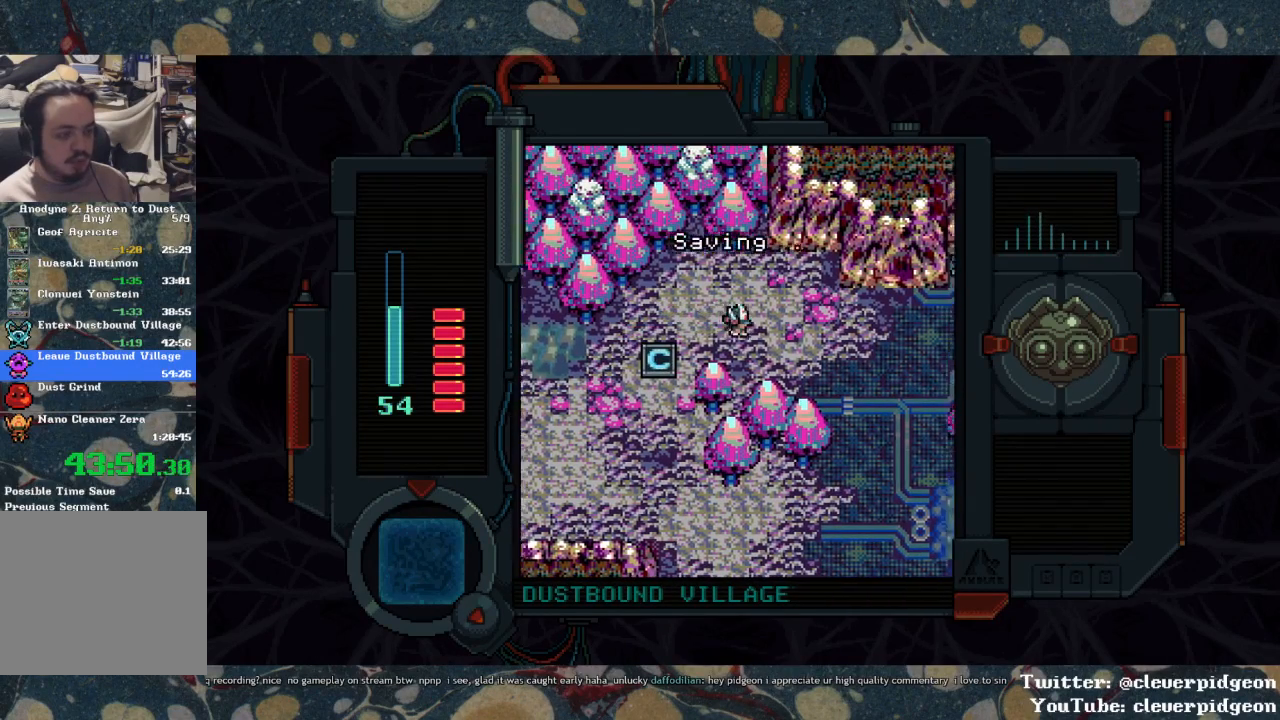
{"buttons": ["DPAD_UP", "DPAD_RIGHT"], "left_stick": "center", "right_stick": "center", "events": [[67, "DPAD_DOWN", "down"], [150, "DPAD_DOWN", "up"], [400, "DPAD_UP", "down"]]}
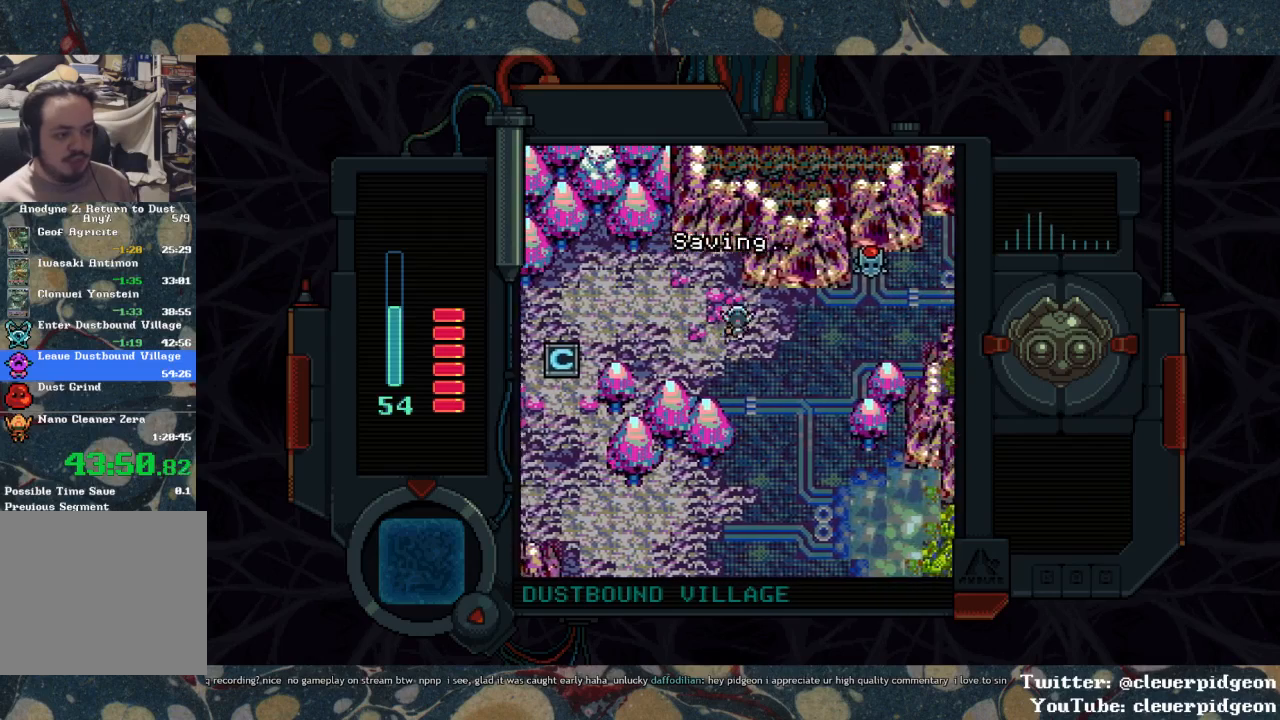
{"buttons": ["DPAD_RIGHT"], "left_stick": "center", "right_stick": "center", "events": [[50, "DPAD_UP", "up"]]}
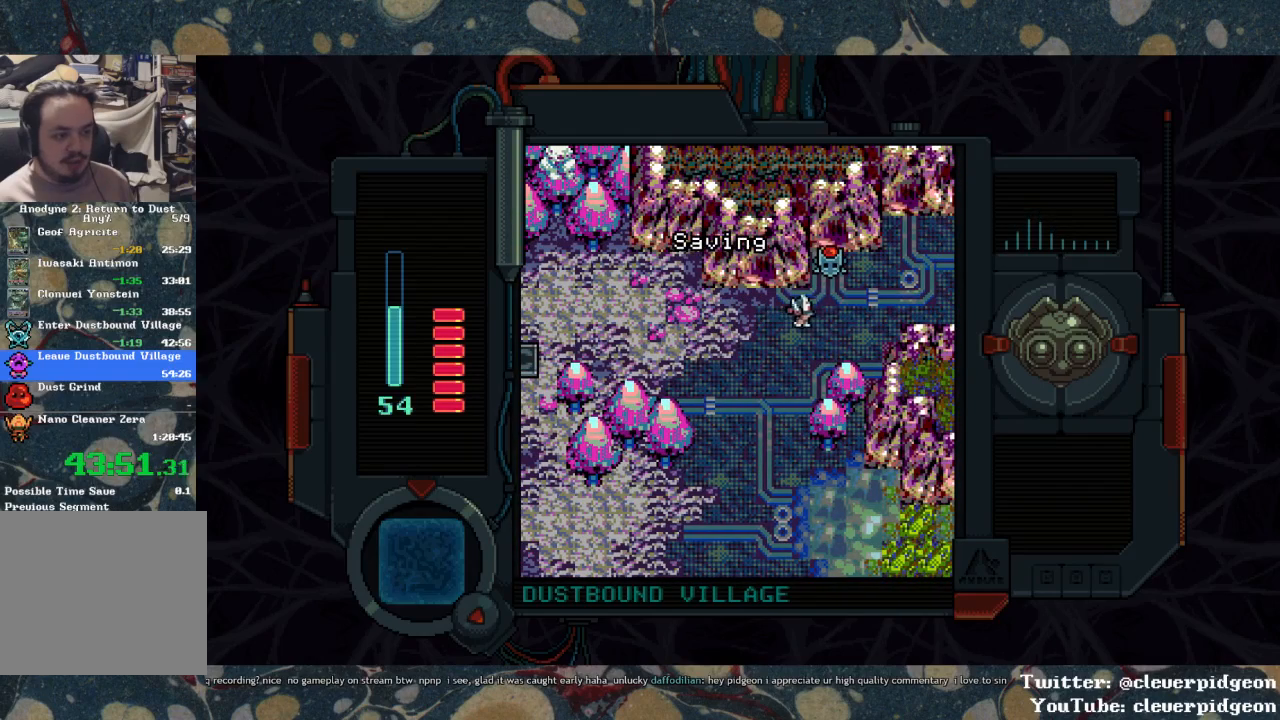
{"buttons": ["DPAD_RIGHT"], "left_stick": "center", "right_stick": "center", "events": [[250, "DPAD_UP", "down"], [367, "DPAD_UP", "up"]]}
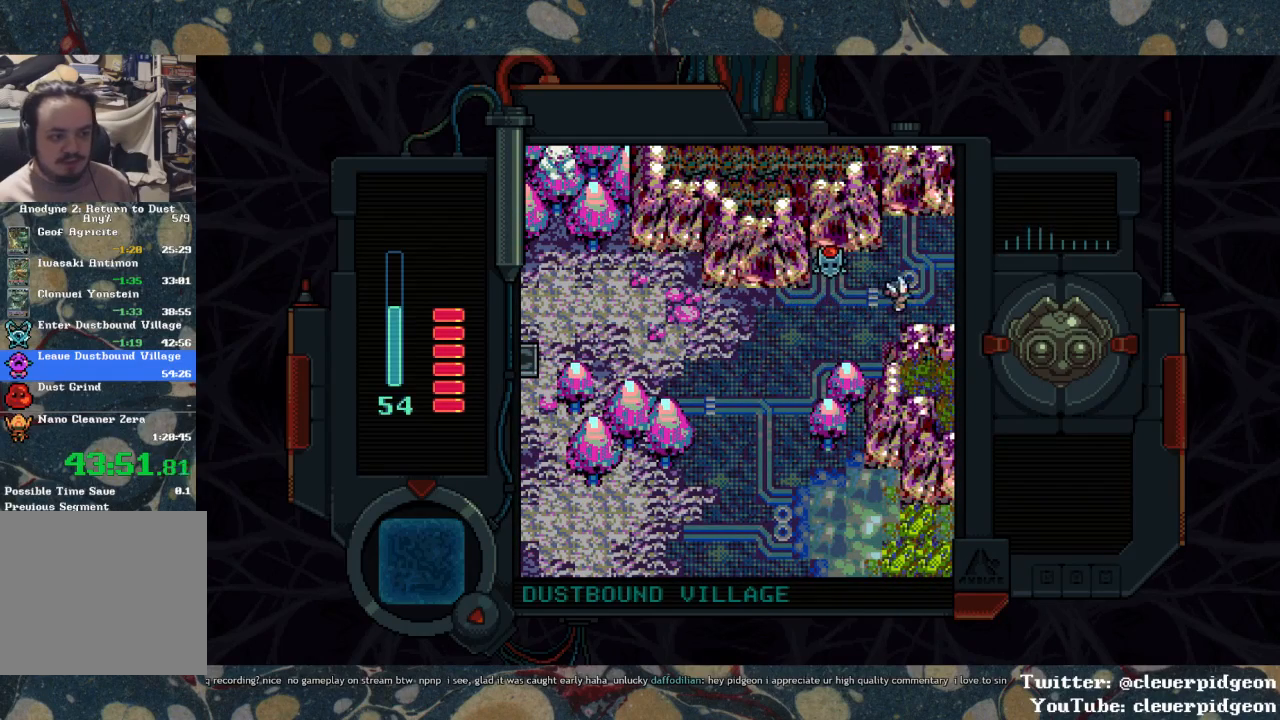
{"buttons": ["DPAD_RIGHT"], "left_stick": "center", "right_stick": "center", "events": []}
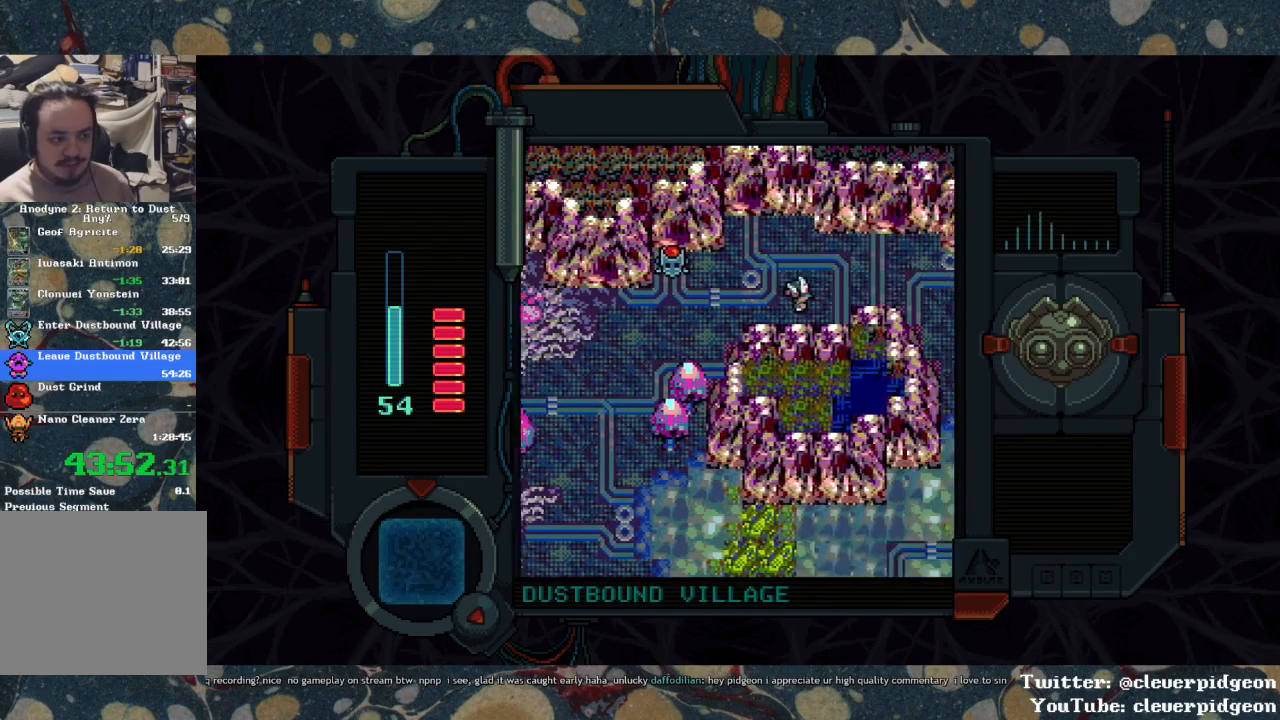
{"buttons": ["DPAD_RIGHT"], "left_stick": "center", "right_stick": "center", "events": [[383, "DPAD_UP", "down"], [483, "DPAD_UP", "up"]]}
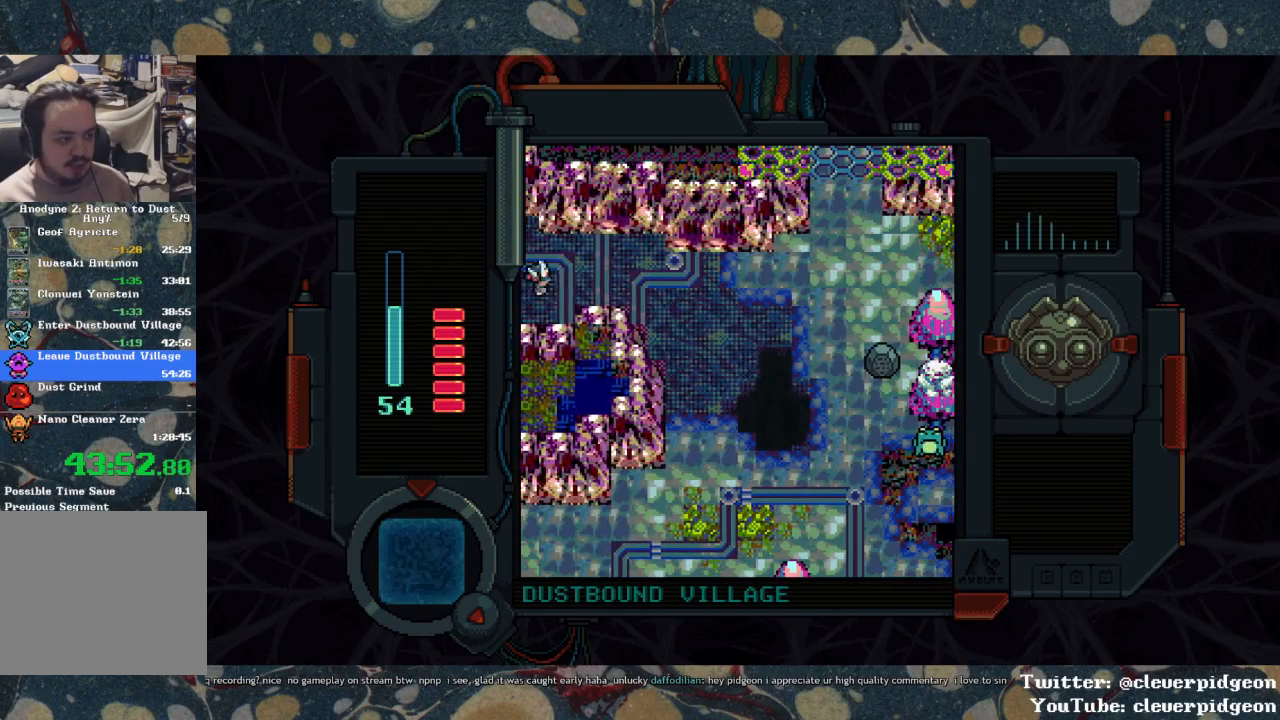
{"buttons": ["DPAD_RIGHT"], "left_stick": "center", "right_stick": "center", "events": []}
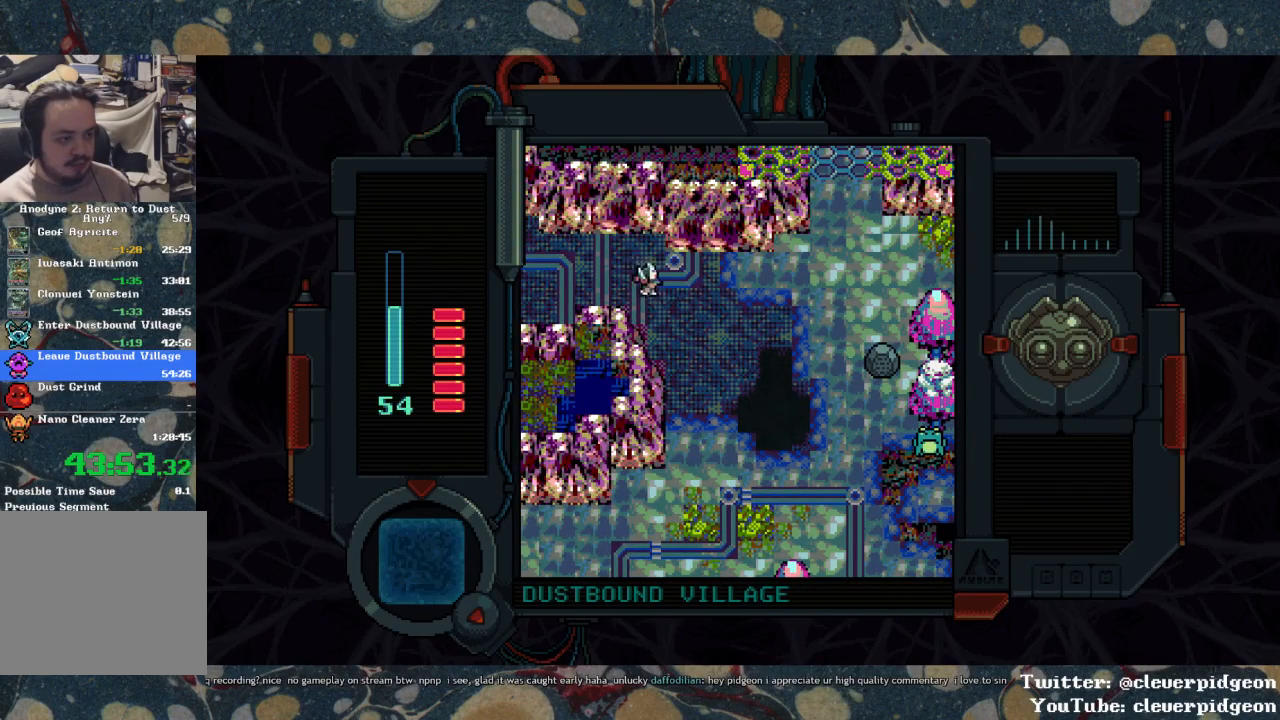
{"buttons": ["DPAD_RIGHT"], "left_stick": "center", "right_stick": "center", "events": []}
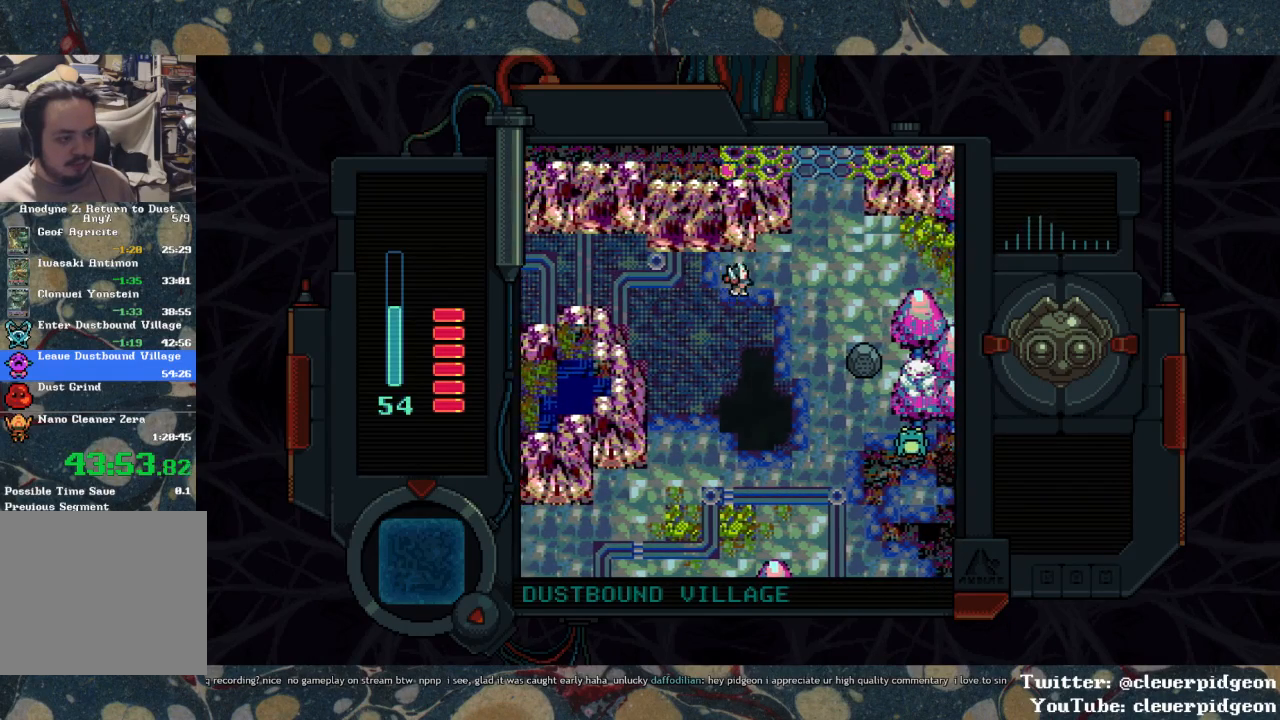
{"buttons": ["DPAD_RIGHT"], "left_stick": "center", "right_stick": "center", "events": []}
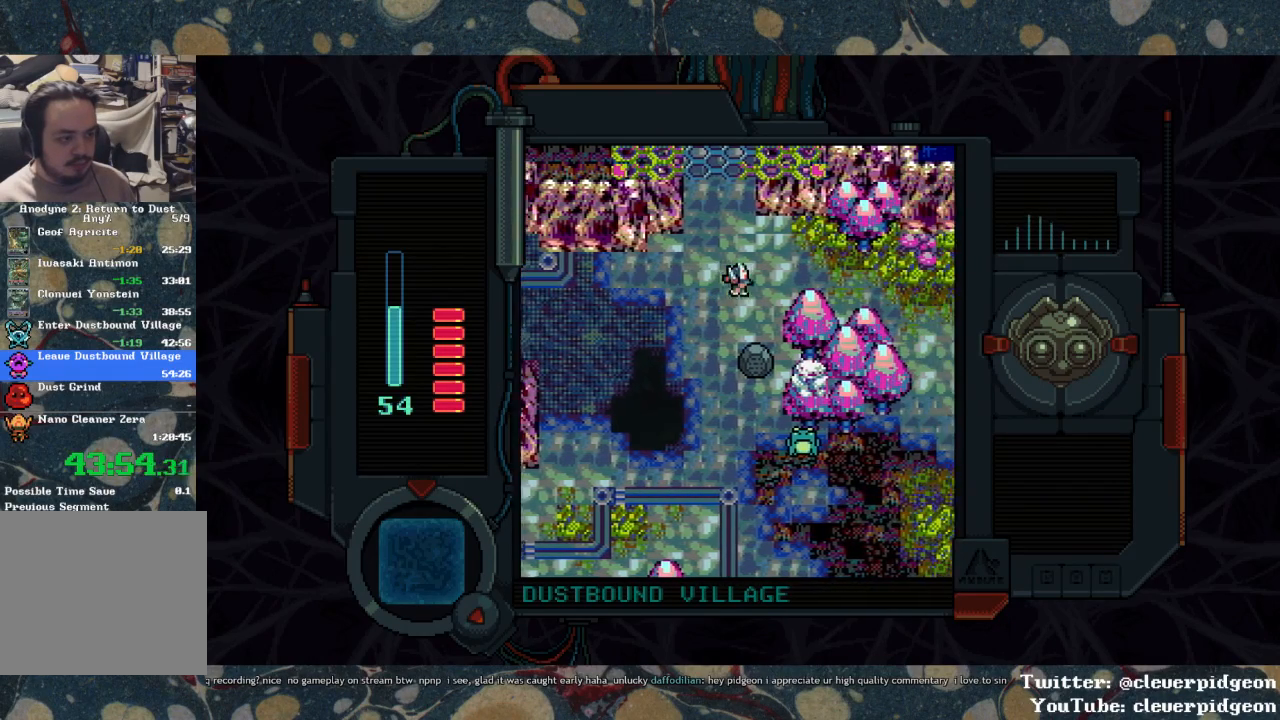
{"buttons": ["DPAD_RIGHT"], "left_stick": "center", "right_stick": "center", "events": [[33, "DPAD_UP", "down"], [117, "DPAD_UP", "up"]]}
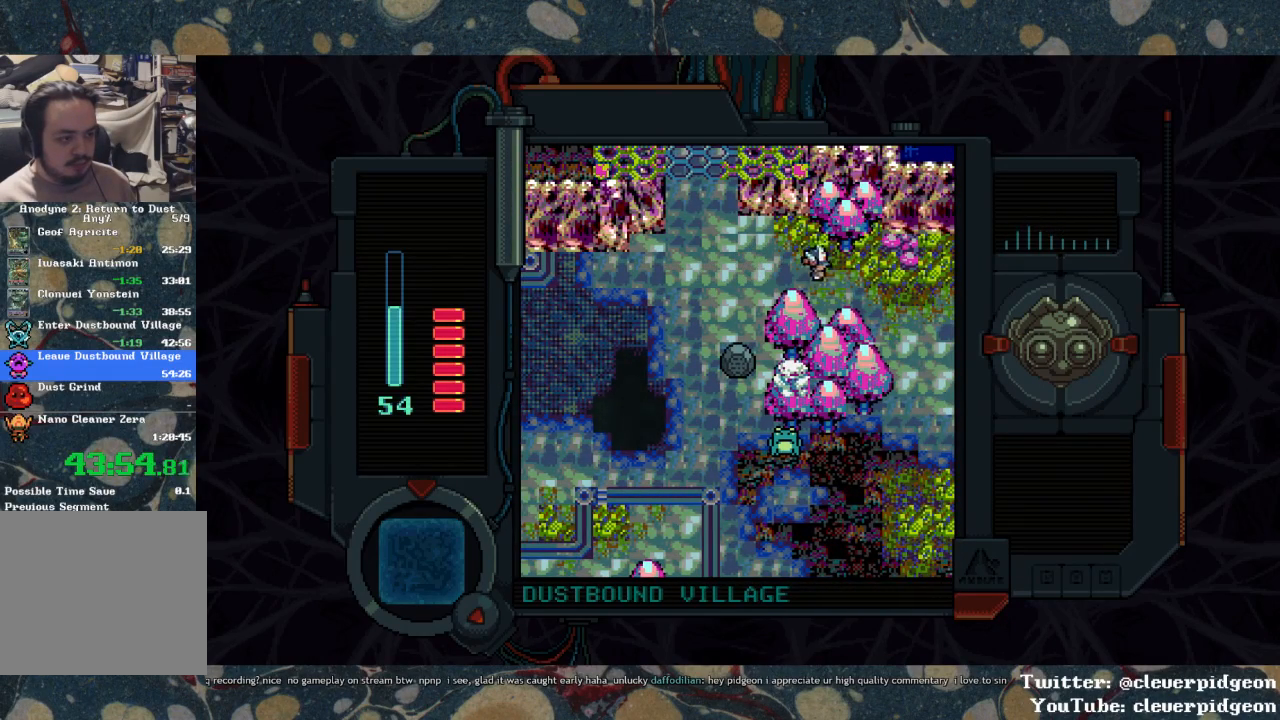
{"buttons": ["DPAD_RIGHT"], "left_stick": "center", "right_stick": "center", "events": []}
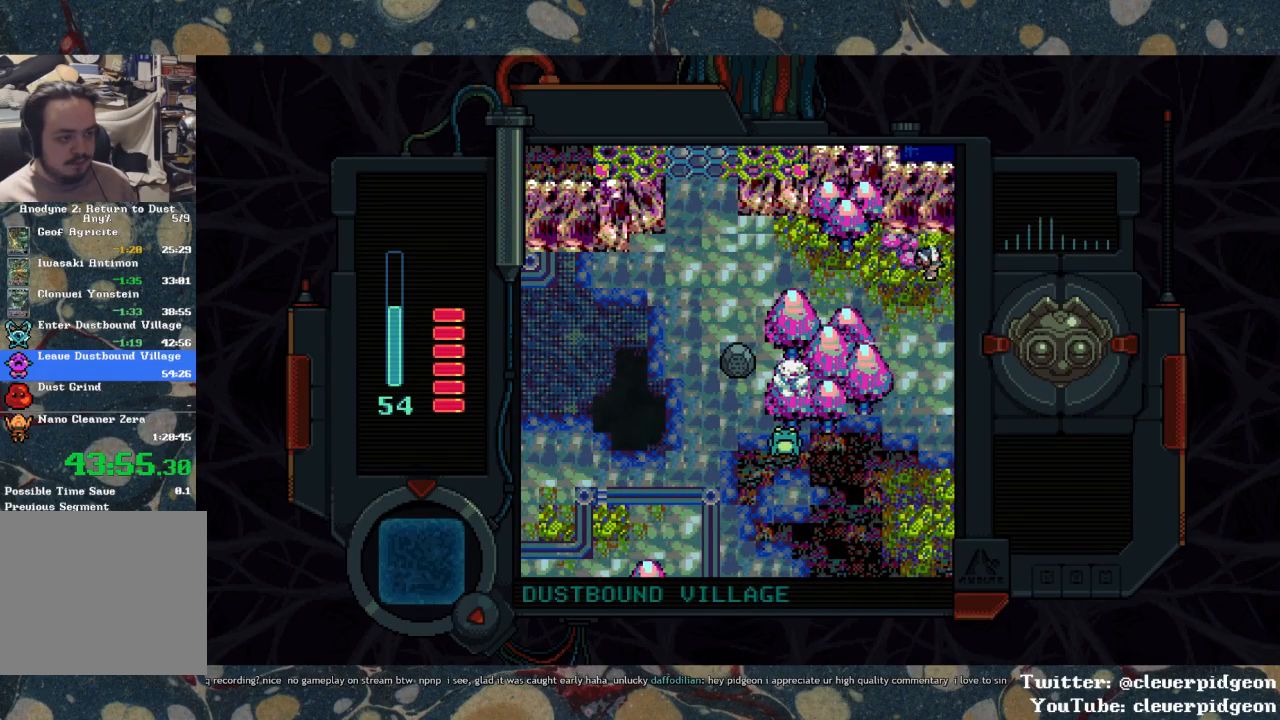
{"buttons": ["DPAD_RIGHT"], "left_stick": "center", "right_stick": "center", "events": []}
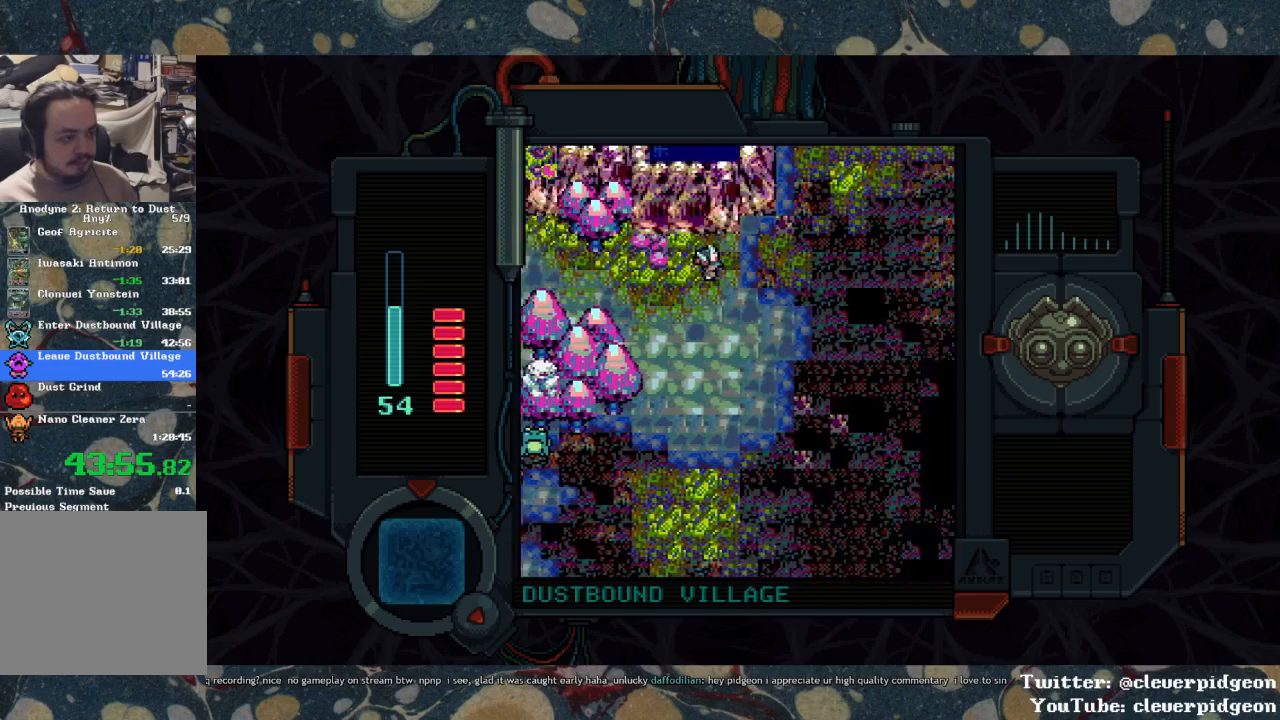
{"buttons": ["DPAD_UP", "DPAD_RIGHT"], "left_stick": "center", "right_stick": "center", "events": [[333, "DPAD_UP", "down"]]}
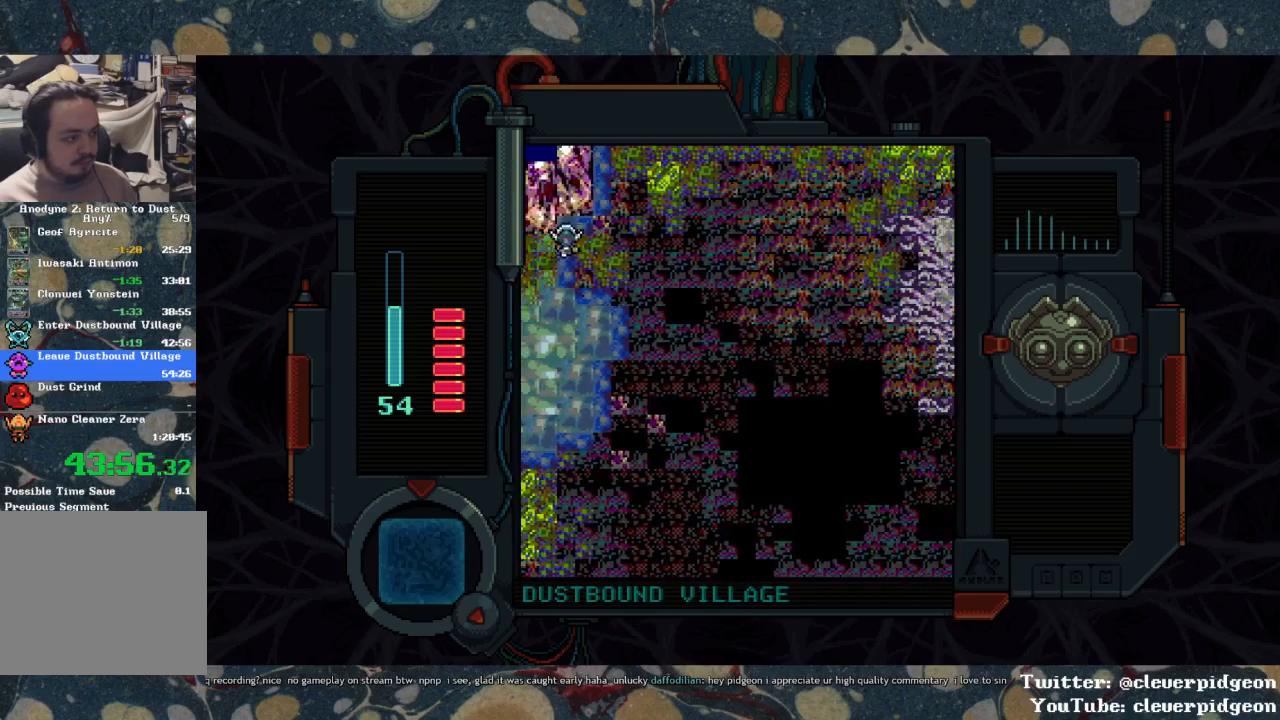
{"buttons": ["DPAD_UP", "DPAD_RIGHT"], "left_stick": "center", "right_stick": "center", "events": []}
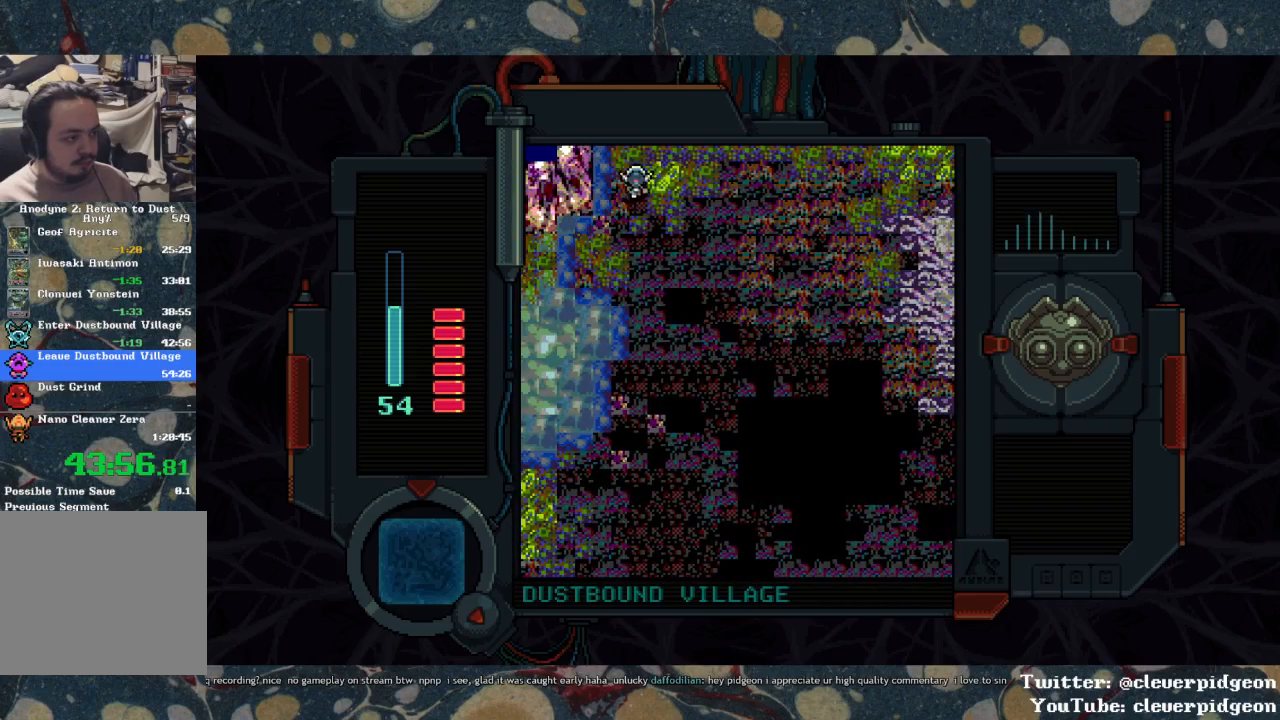
{"buttons": ["DPAD_UP", "DPAD_RIGHT"], "left_stick": "center", "right_stick": "center", "events": []}
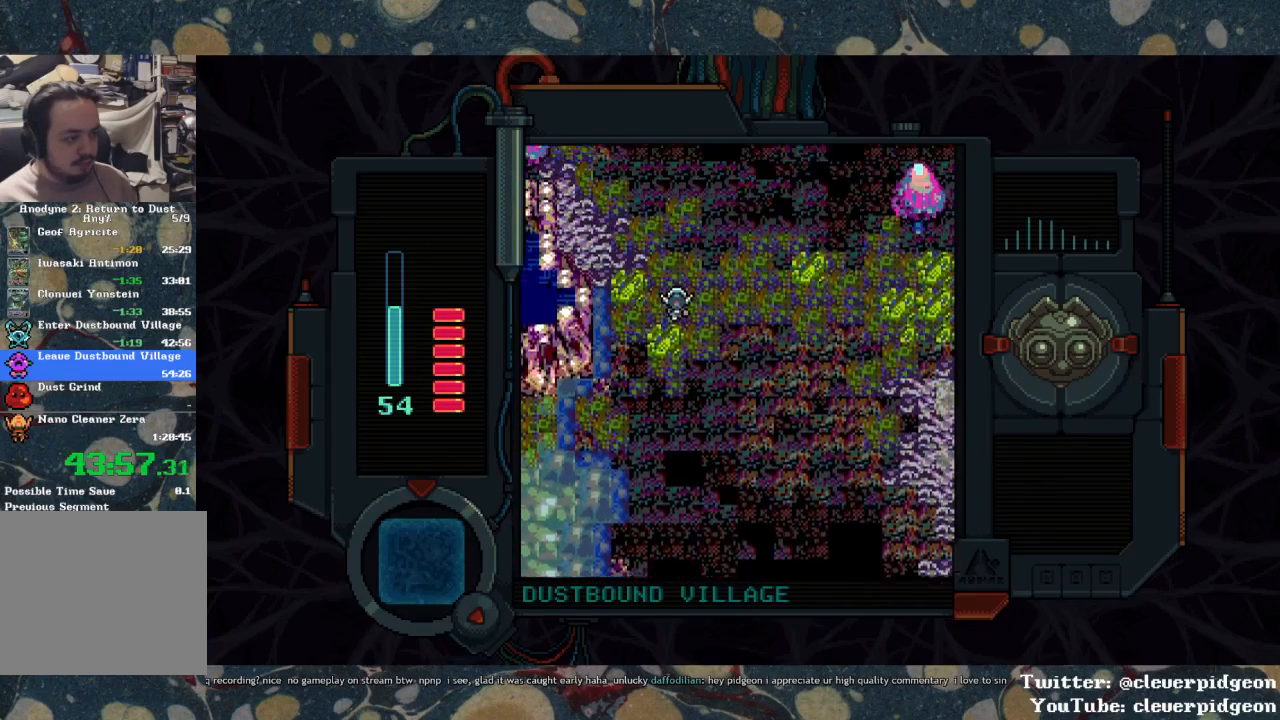
{"buttons": ["DPAD_UP", "DPAD_RIGHT"], "left_stick": "center", "right_stick": "center", "events": []}
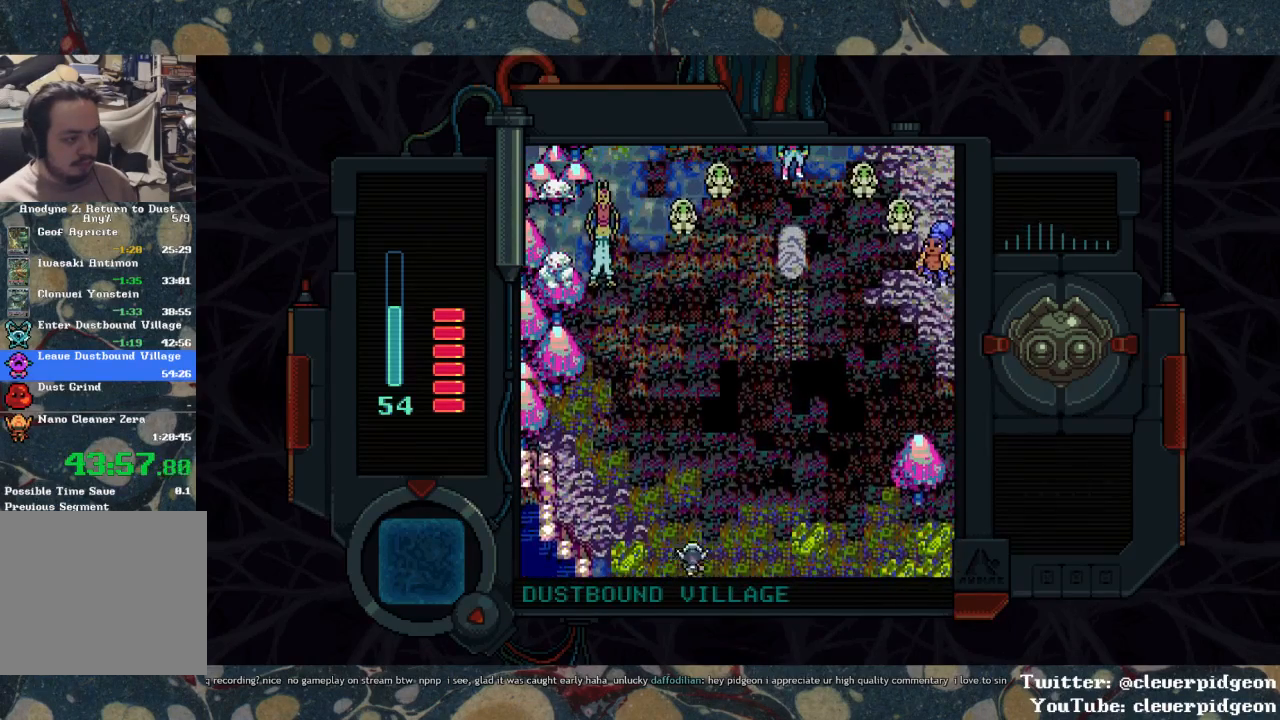
{"buttons": ["DPAD_UP", "DPAD_RIGHT"], "left_stick": "center", "right_stick": "center", "events": []}
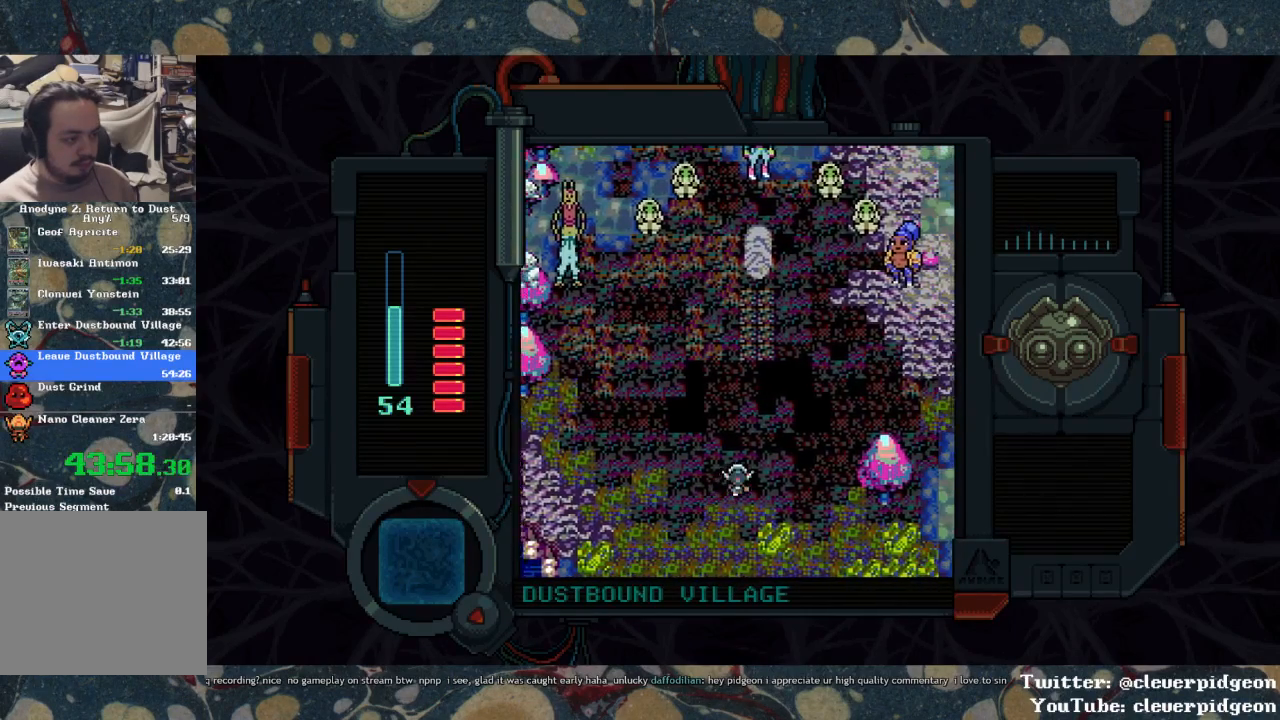
{"buttons": ["DPAD_UP", "DPAD_RIGHT"], "left_stick": "center", "right_stick": "center", "events": []}
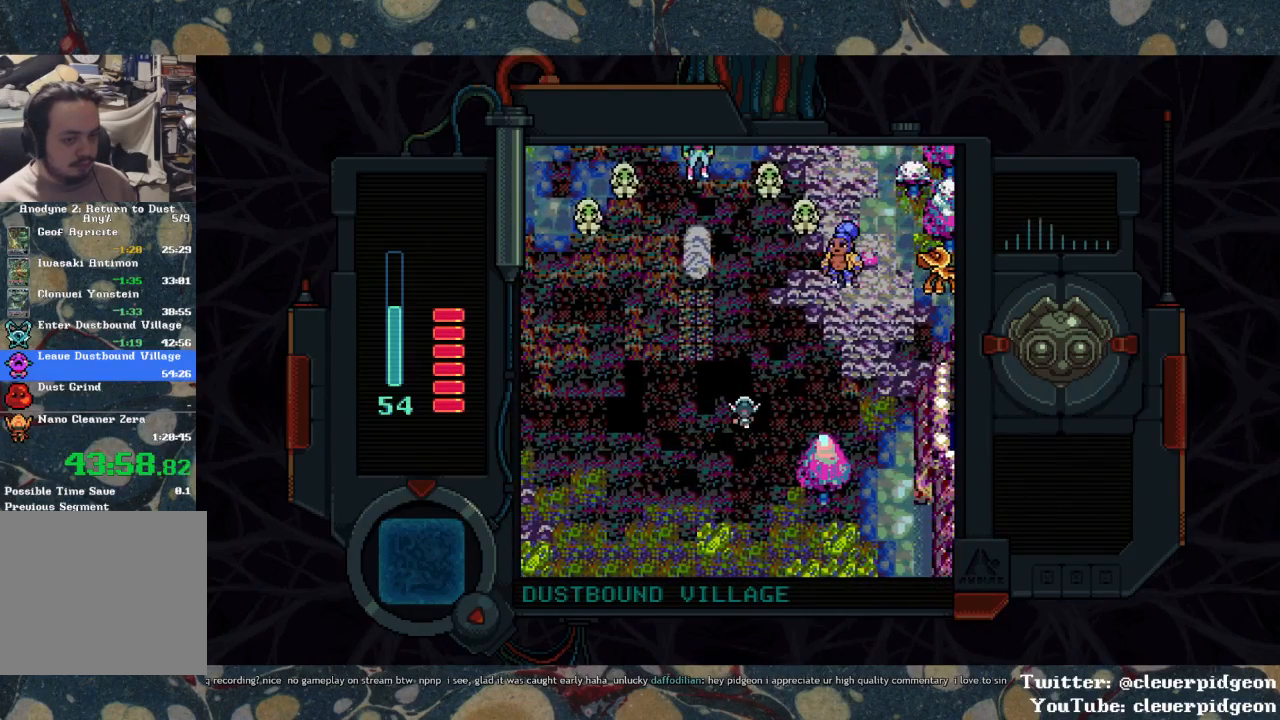
{"buttons": ["DPAD_UP", "DPAD_RIGHT"], "left_stick": "center", "right_stick": "center", "events": []}
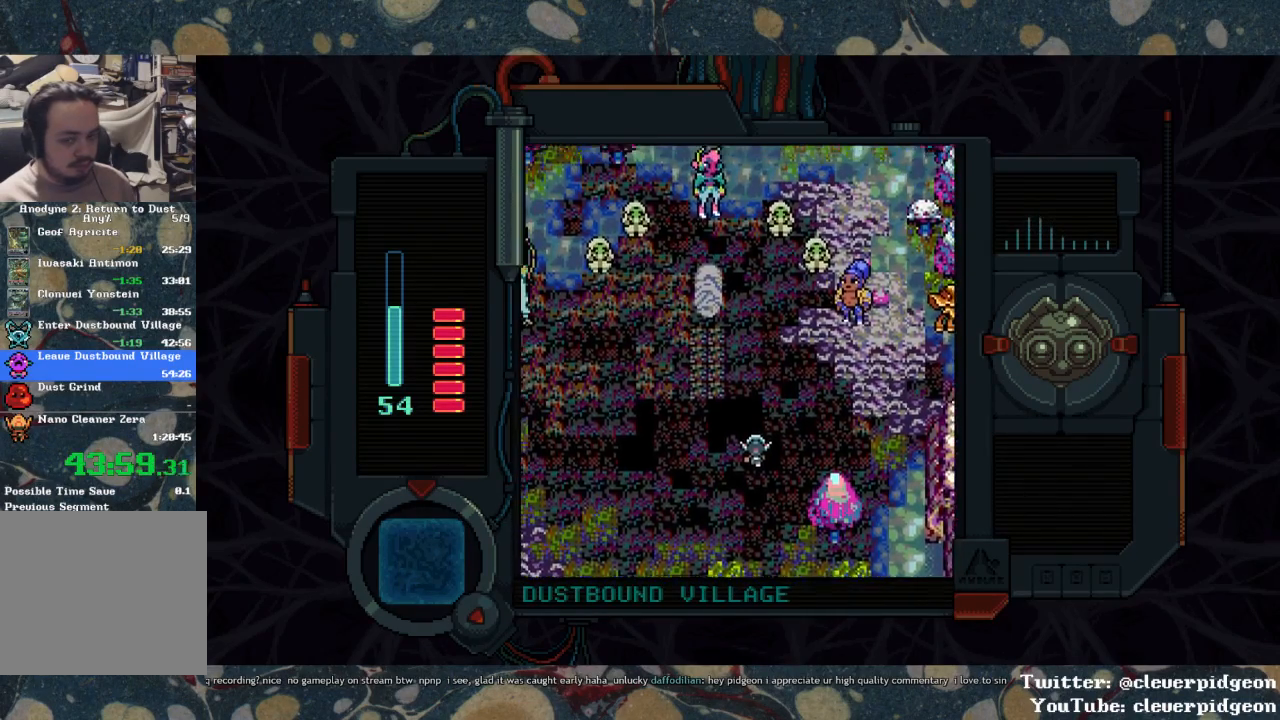
{"buttons": ["DPAD_UP", "DPAD_RIGHT"], "left_stick": "center", "right_stick": "center", "events": []}
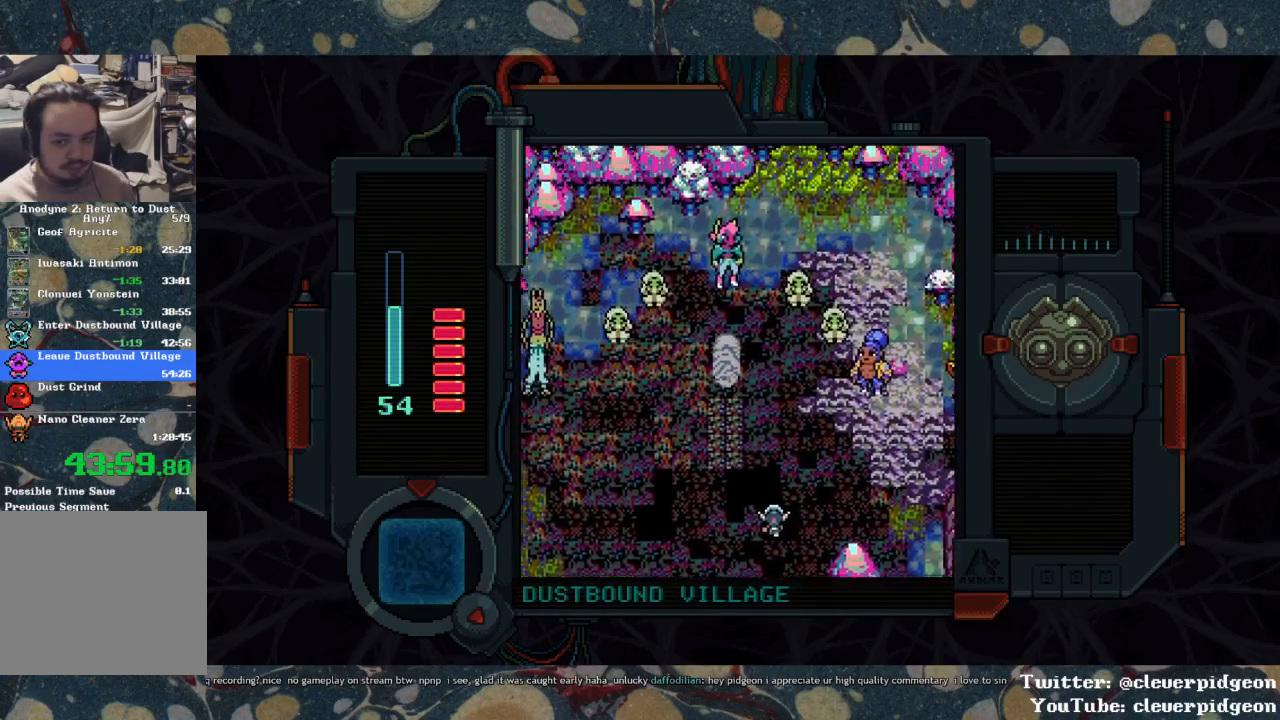
{"buttons": [], "left_stick": "center", "right_stick": "center", "events": [[300, "DPAD_RIGHT", "up"], [317, "DPAD_UP", "up"]]}
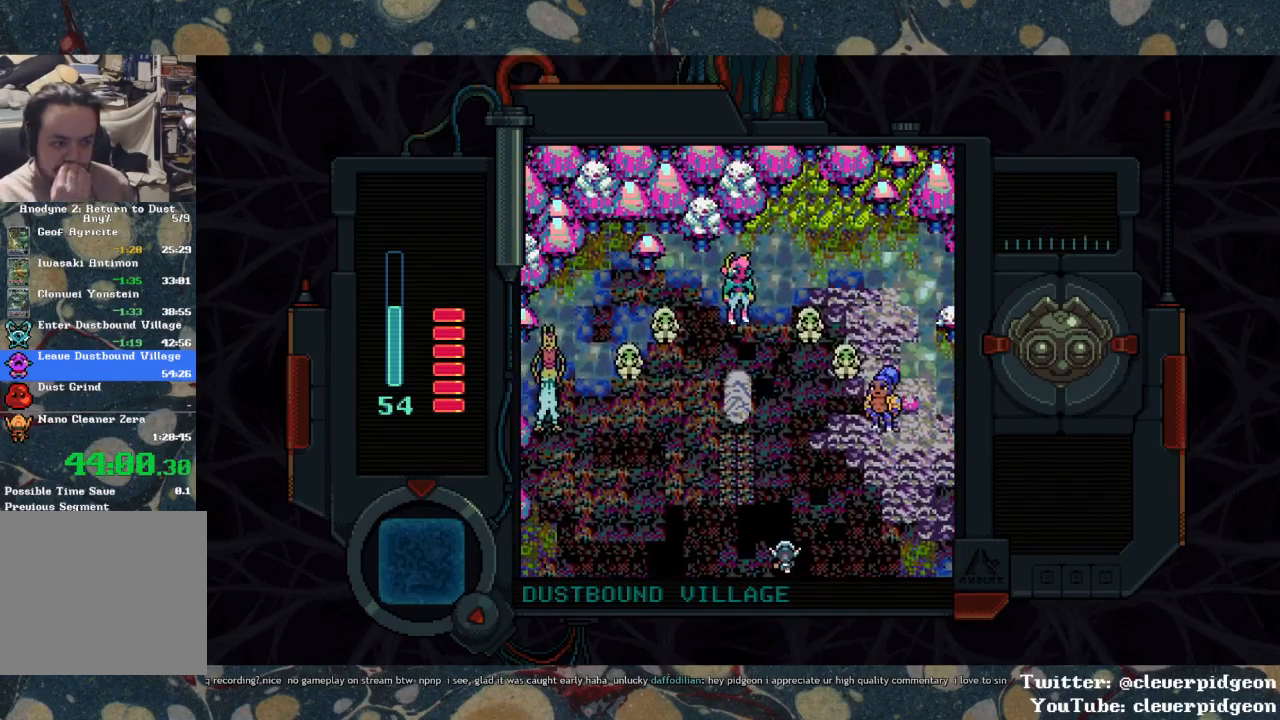
{"buttons": [], "left_stick": "center", "right_stick": "center", "events": []}